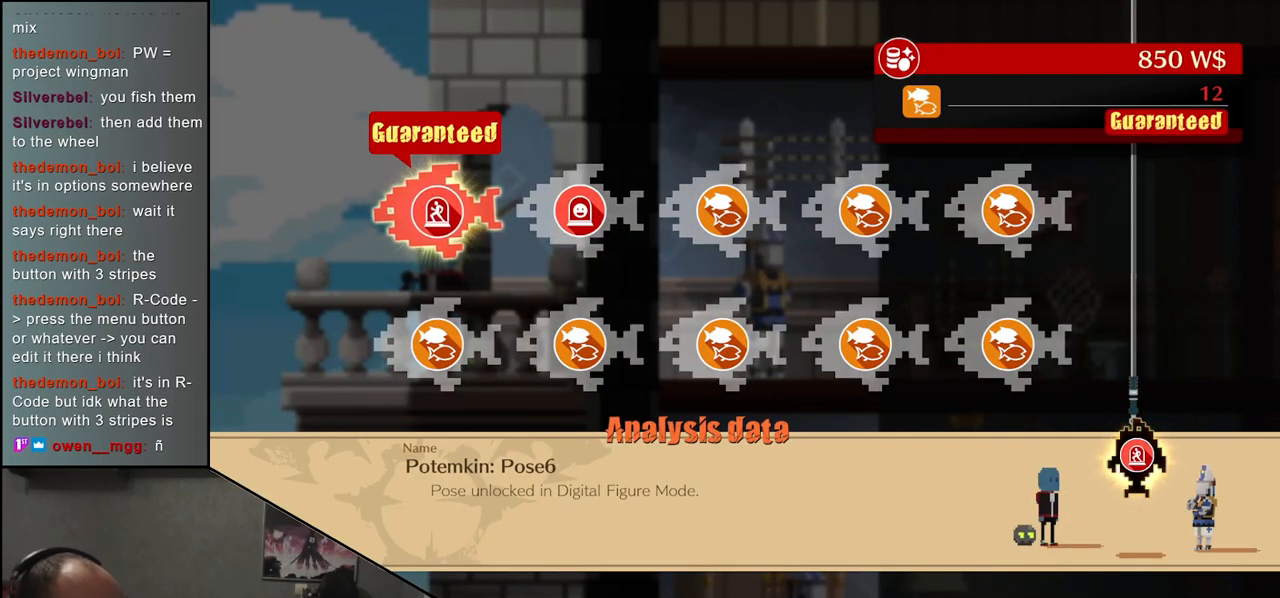
Gameplay with a controller (arcade stick); each line is a JSON object with the inputs held at the frame after it. "events" lists button and stick changes between this image and that frame as [ms after this image, input, new state], when the widget could be followed in between. Not read: L3 R3 other_buttons.
{"buttons": [], "left_stick": "center", "events": [[383, "left_stick", "right"], [483, "left_stick", "center"]]}
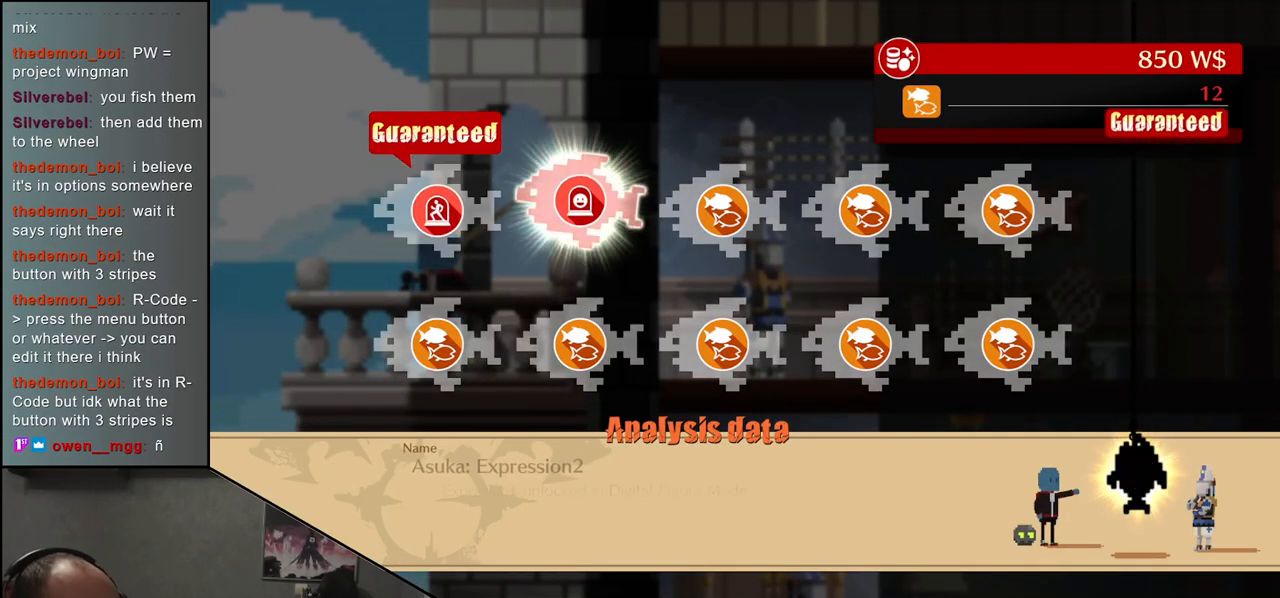
{"buttons": [], "left_stick": "center", "events": []}
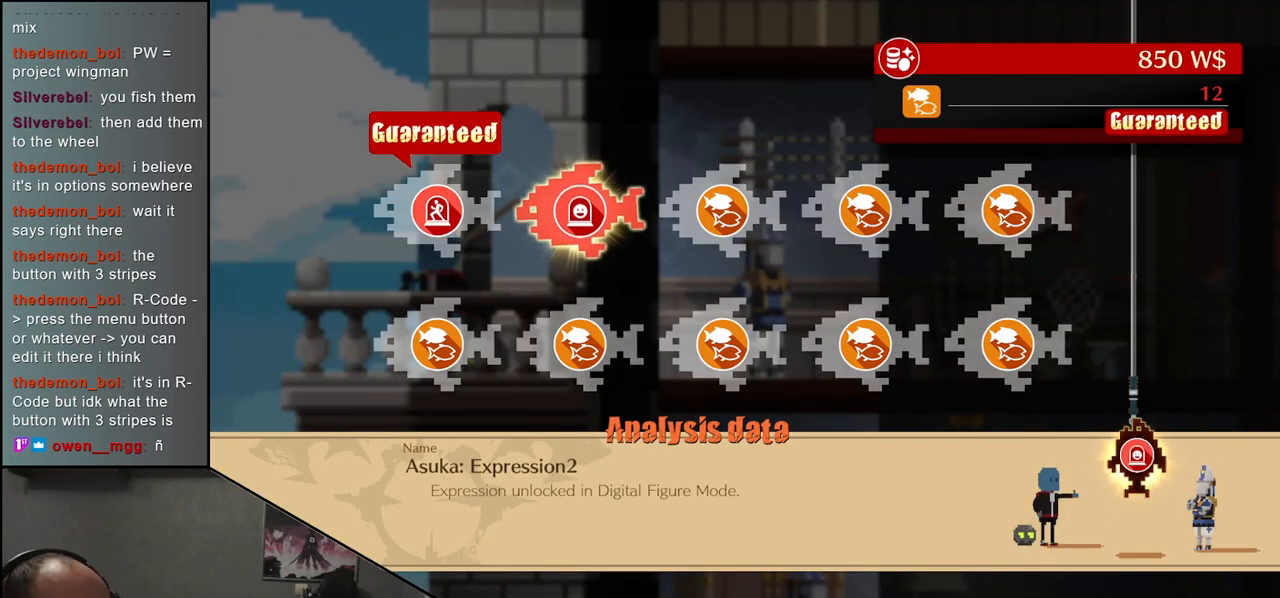
{"buttons": [], "left_stick": "center", "events": []}
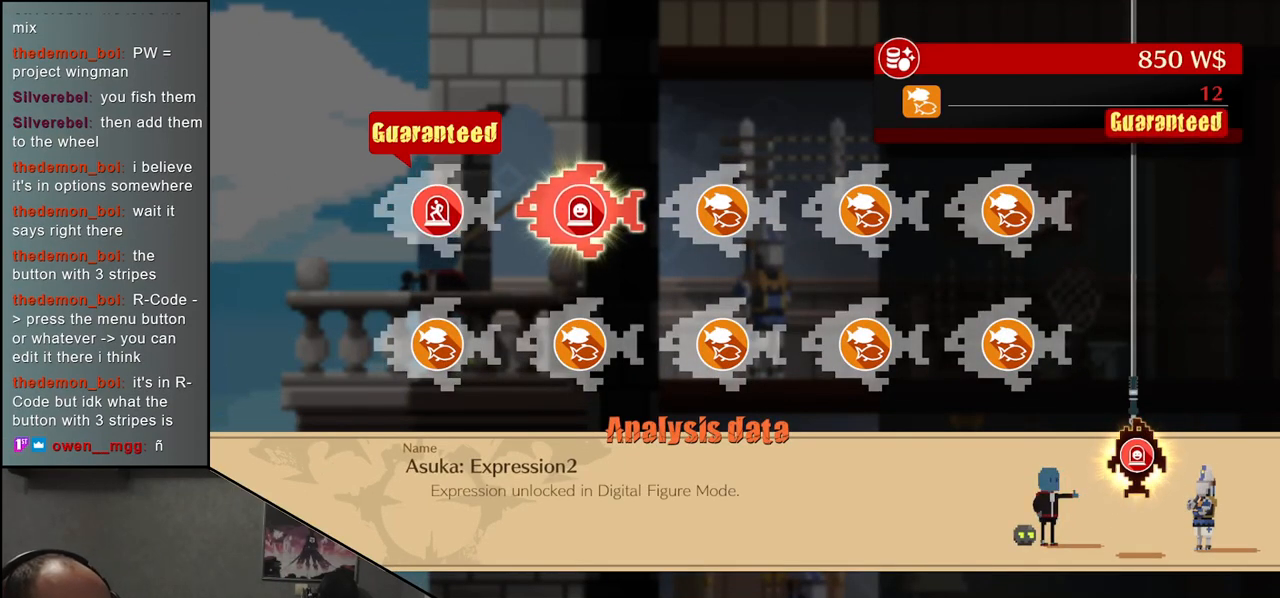
{"buttons": [], "left_stick": "center", "events": []}
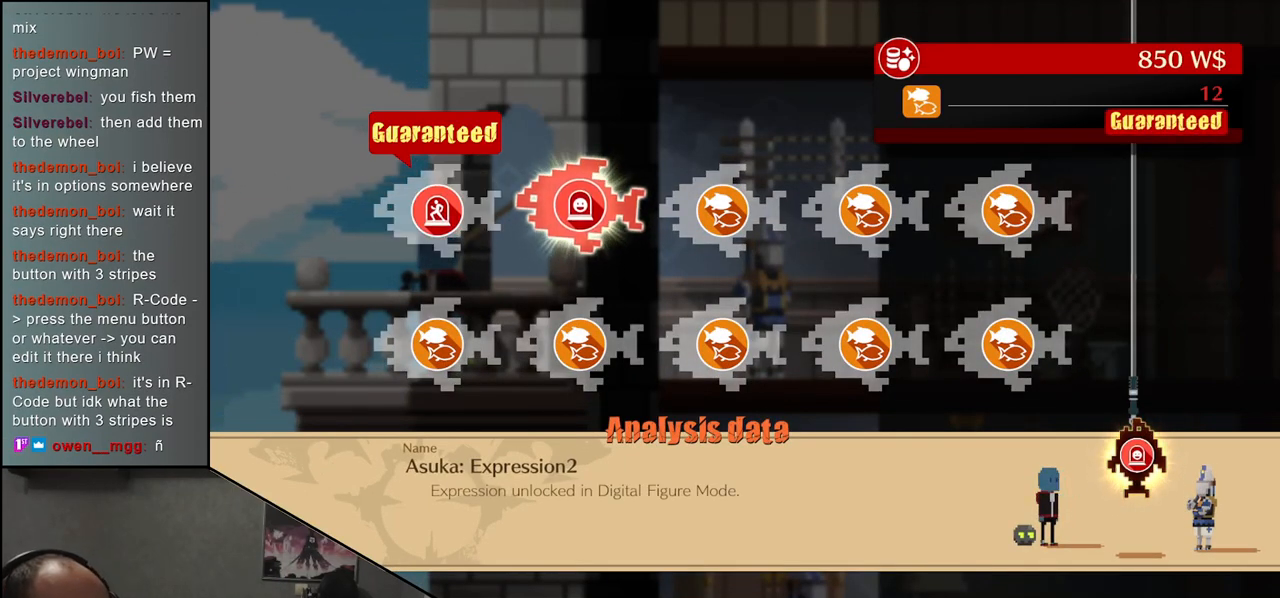
{"buttons": [], "left_stick": "center", "events": [[367, "L1", "down"], [417, "L1", "up"]]}
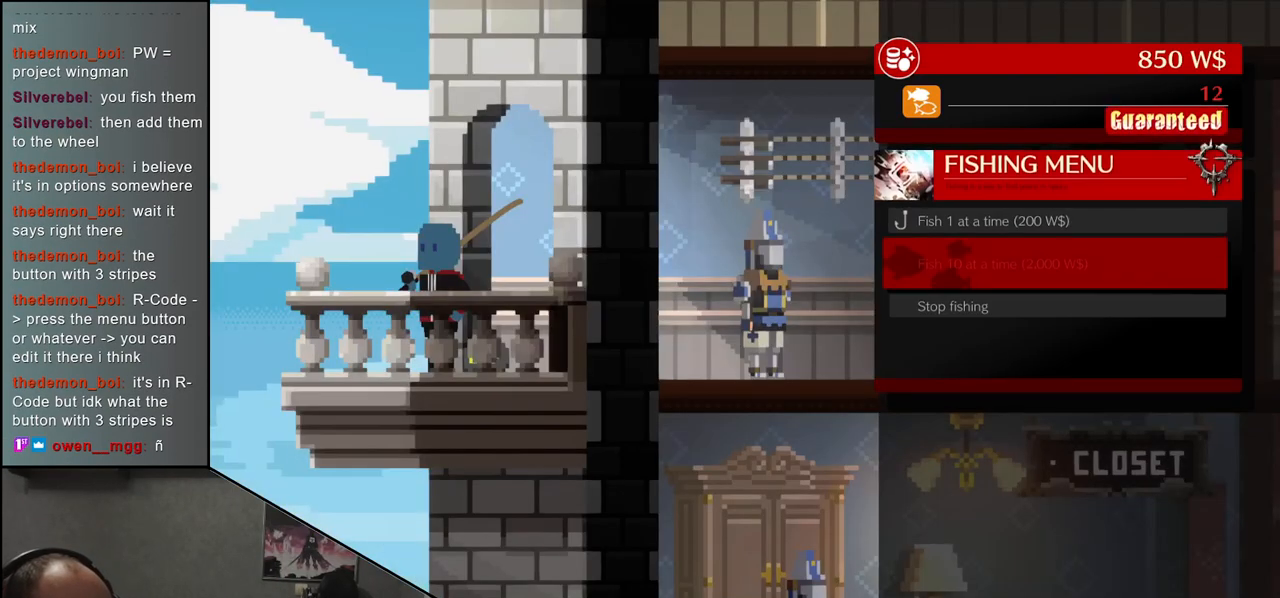
{"buttons": [], "left_stick": "center", "events": []}
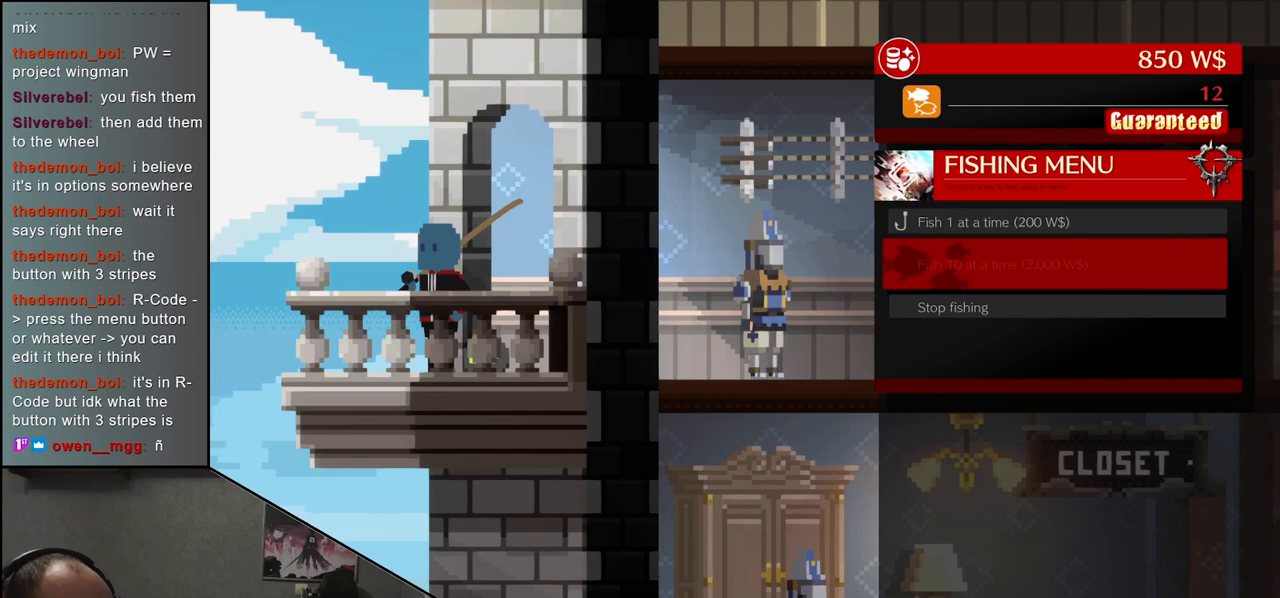
{"buttons": [], "left_stick": "center", "events": [[217, "left_stick", "up"], [317, "left_stick", "center"]]}
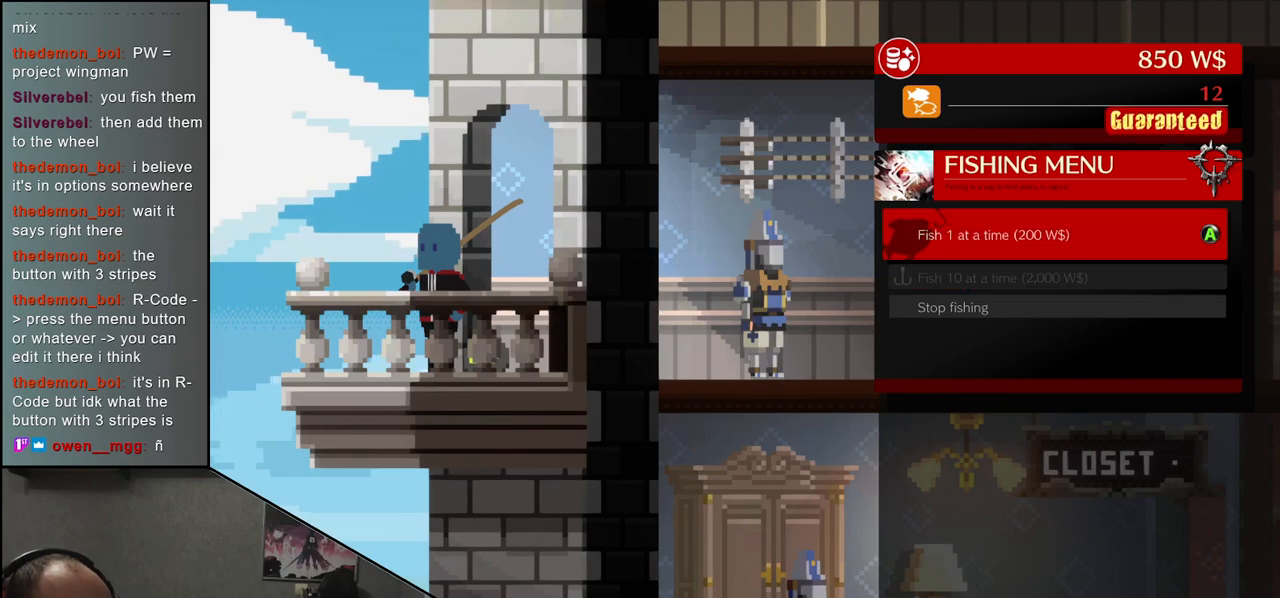
{"buttons": [], "left_stick": "center", "events": [[150, "L1", "down"], [217, "L1", "up"]]}